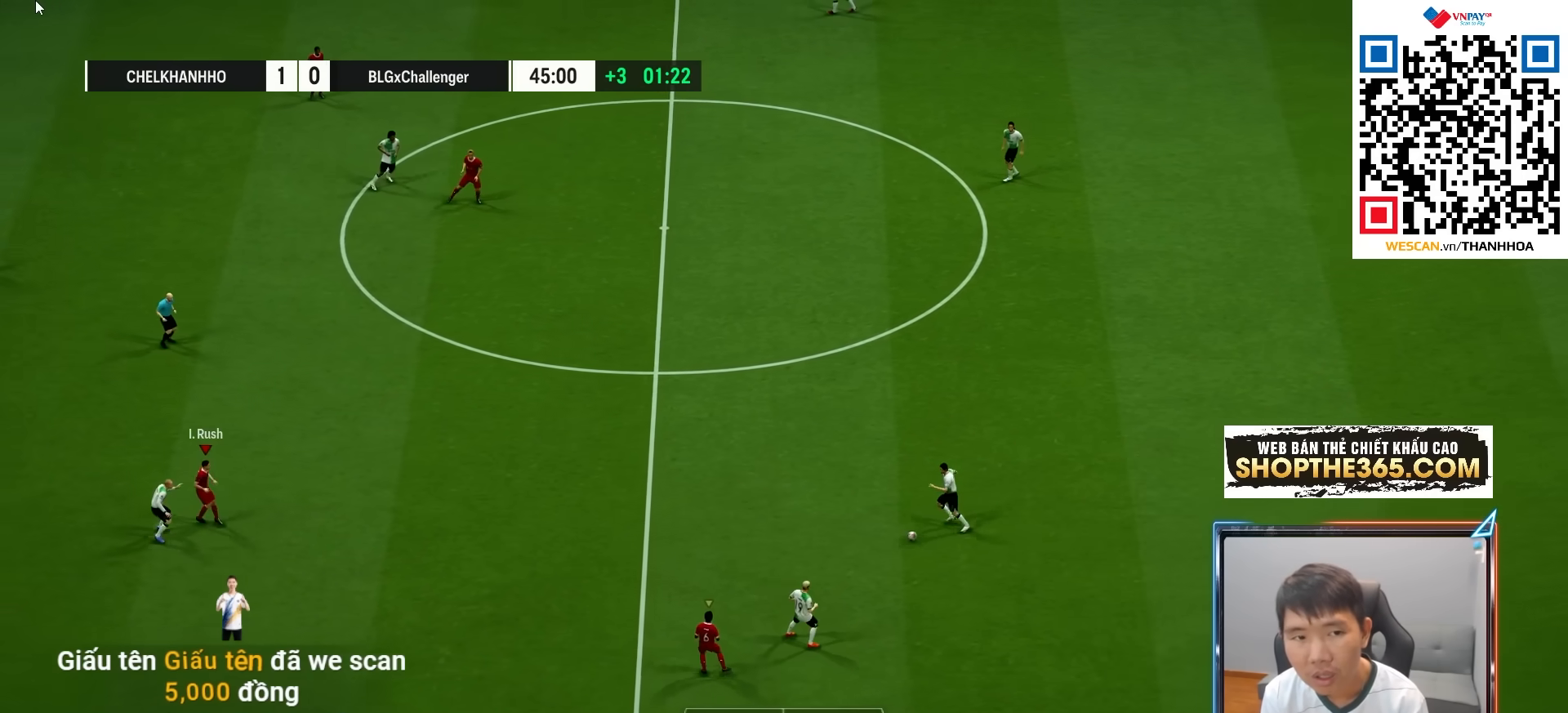
Gameplay with a controller (PlayStation layout); each line is a JSON object with the inputs held at the frame after it. "events" lists button and stick changes between this image and that frame as [ms after this image, input, new state], when the widget could be followed in between.
{"buttons": ["R1", "R2"], "left_stick": "down", "right_stick": "center", "events": [[83, "left_stick", "down"], [83, "right_stick", "center"], [333, "R2", "down"]]}
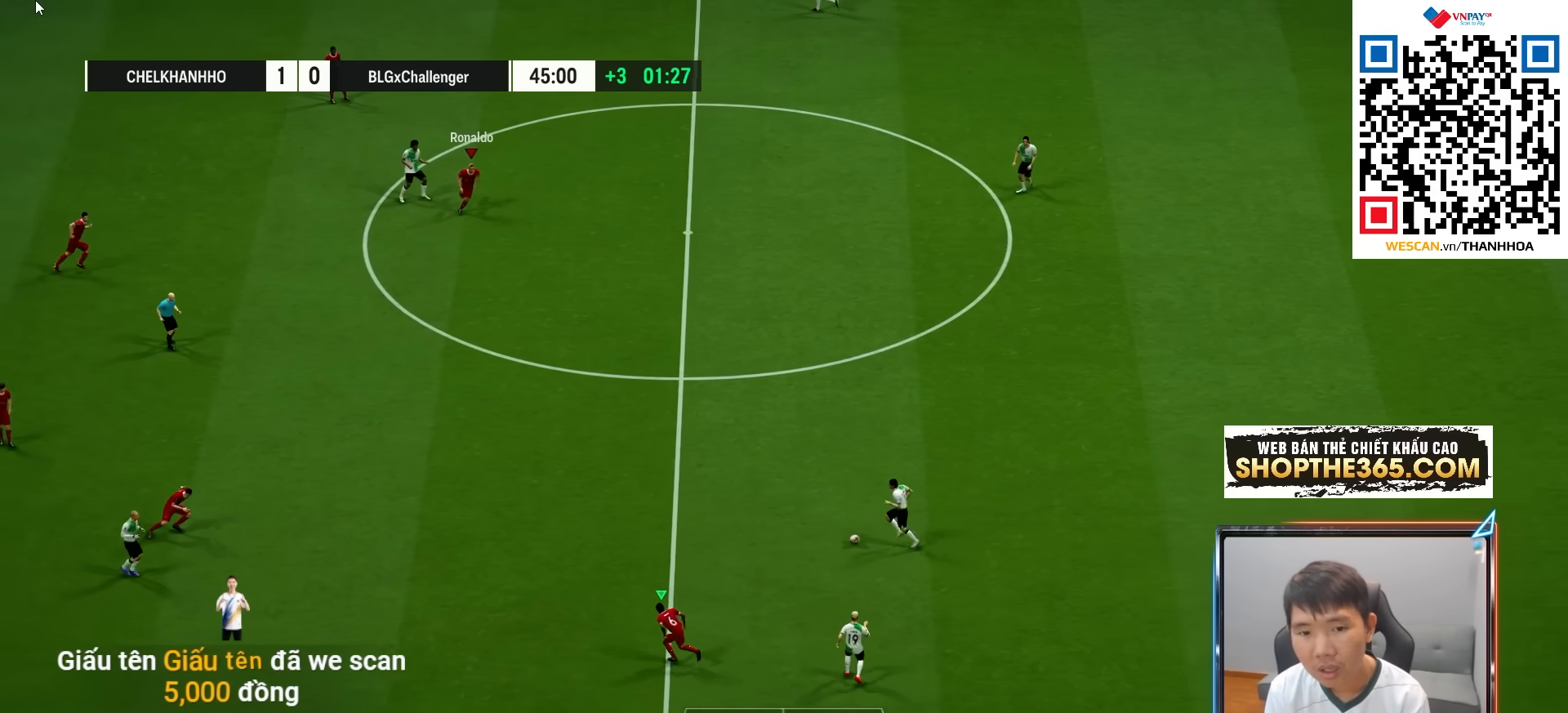
{"buttons": ["R1", "R2"], "left_stick": "down", "right_stick": "center", "events": []}
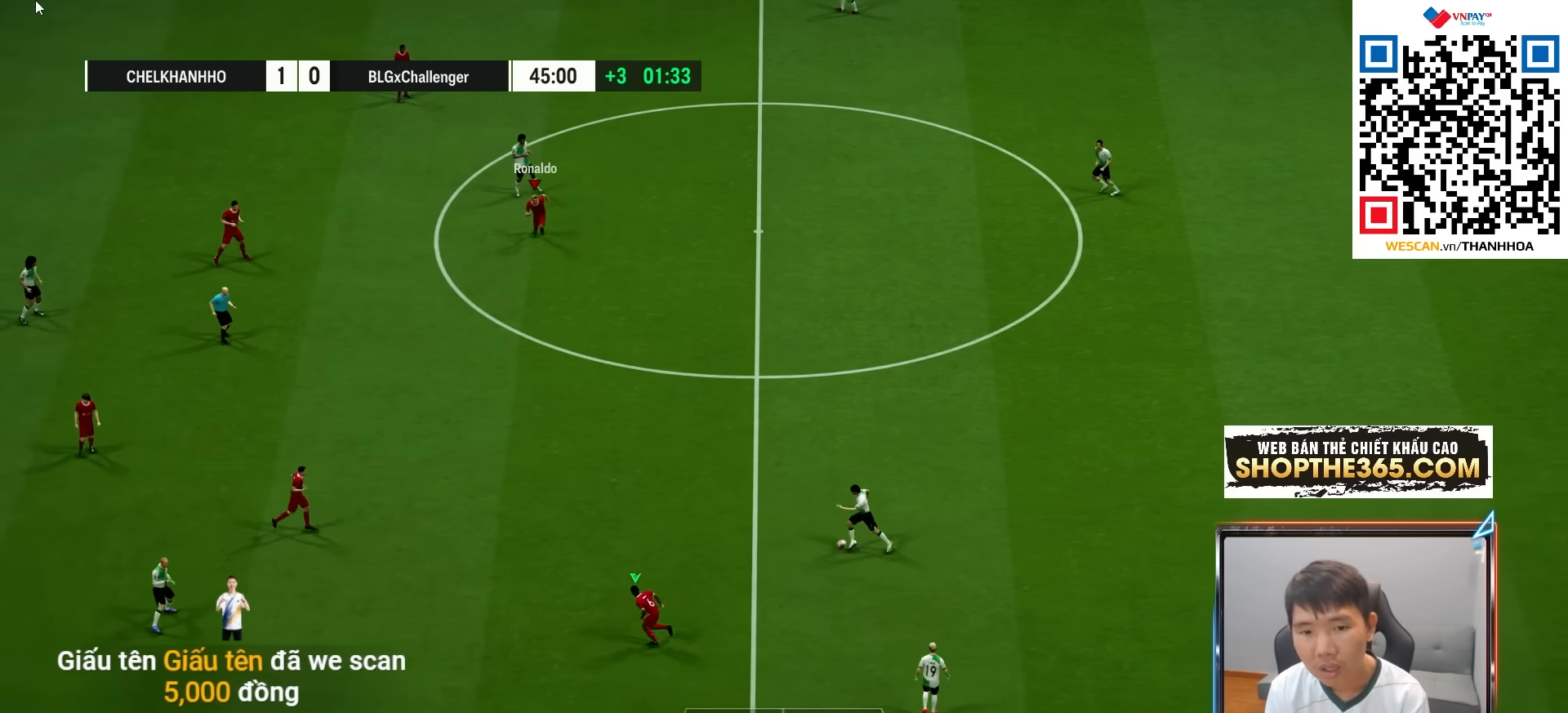
{"buttons": ["R1"], "left_stick": "down-right", "right_stick": "center", "events": [[450, "R2", "up"], [483, "left_stick", "down-right"]]}
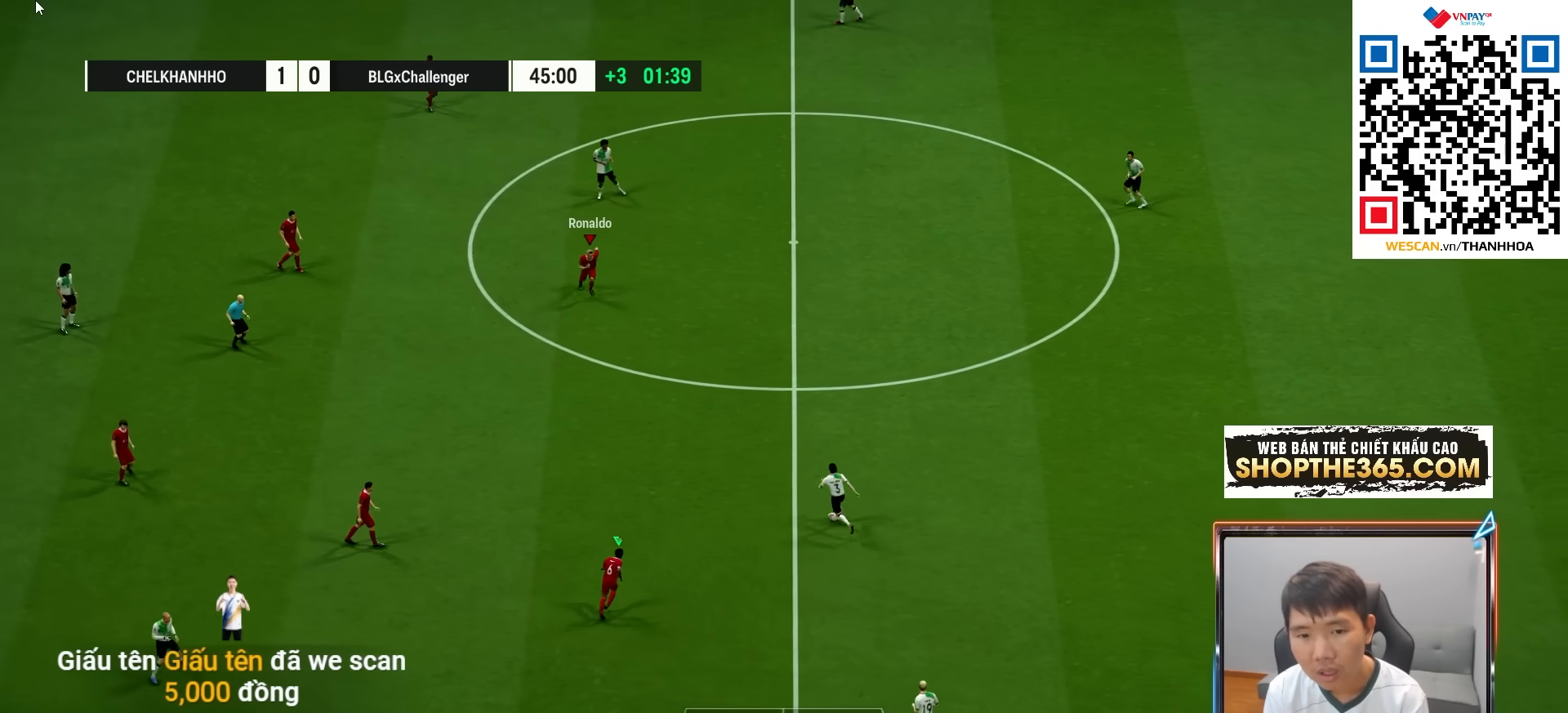
{"buttons": ["R1"], "left_stick": "right", "right_stick": "center", "events": [[33, "L2", "down"], [117, "right_stick", "down"], [250, "right_stick", "center"], [283, "left_stick", "right"], [450, "L2", "up"]]}
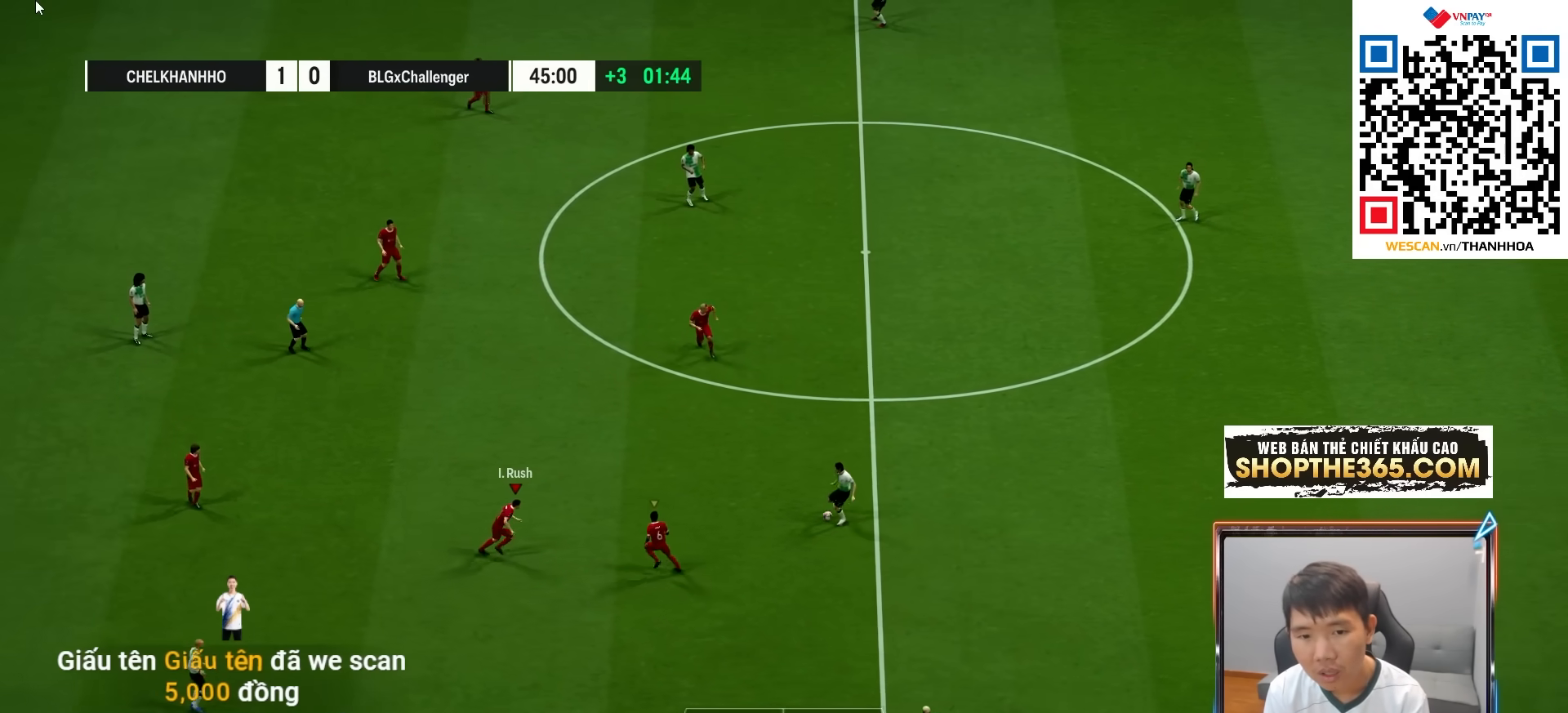
{"buttons": ["R1"], "left_stick": "down", "right_stick": "center", "events": [[17, "left_stick", "down-right"], [200, "left_stick", "down"]]}
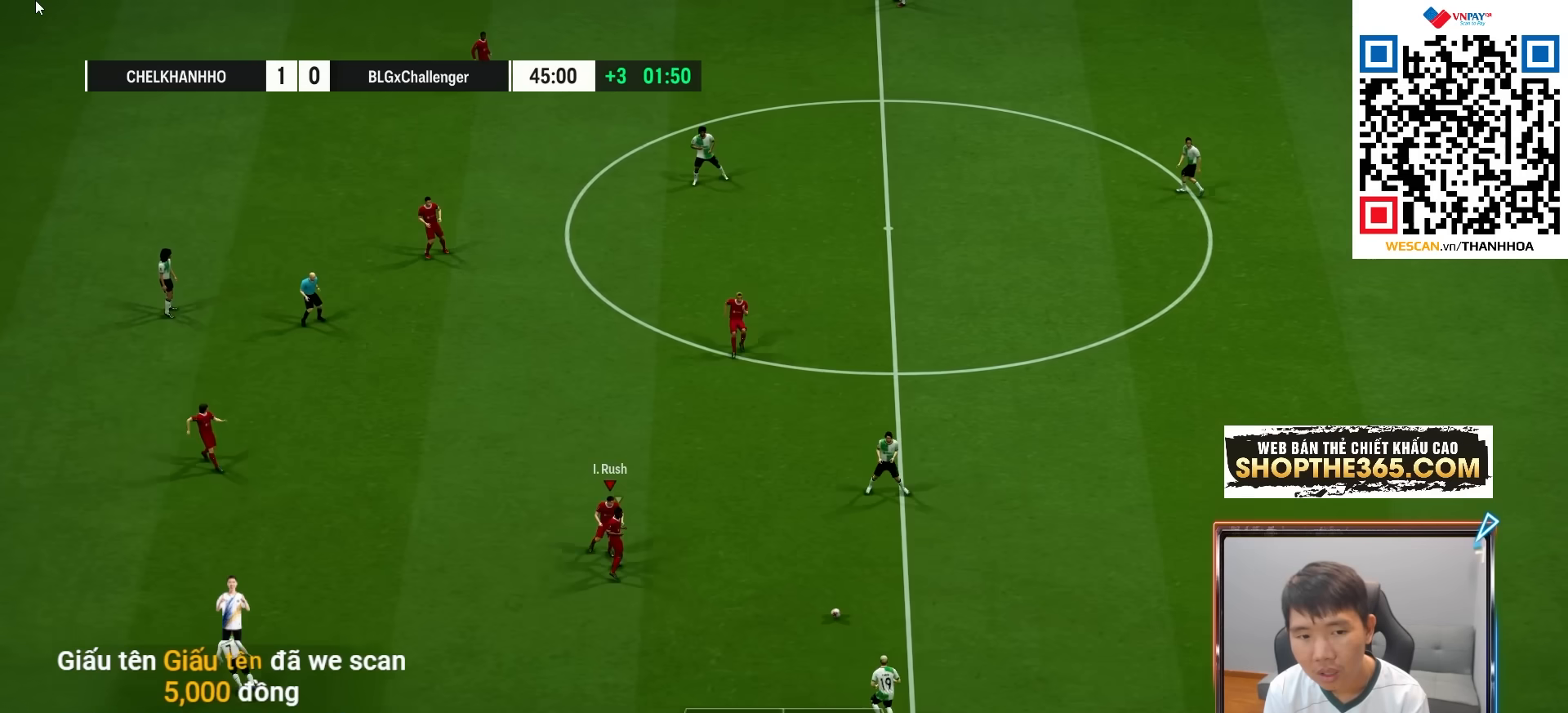
{"buttons": ["R1"], "left_stick": "down-left", "right_stick": "center", "events": [[333, "right_stick", "down-left"], [433, "right_stick", "center"], [450, "left_stick", "down-left"]]}
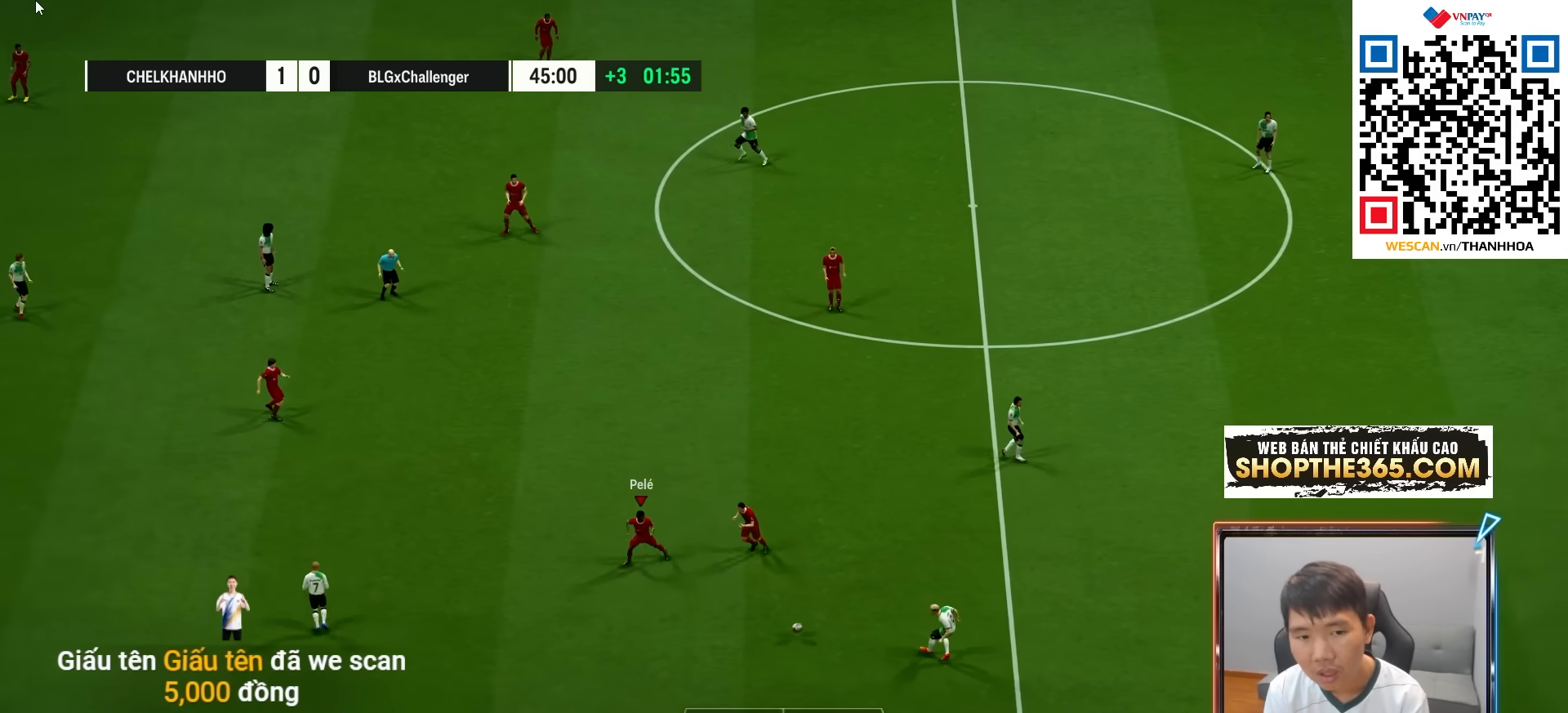
{"buttons": ["CROSS", "L1", "R1"], "left_stick": "down-right", "right_stick": "center", "events": [[267, "CROSS", "down"], [317, "L1", "down"], [483, "left_stick", "down-right"]]}
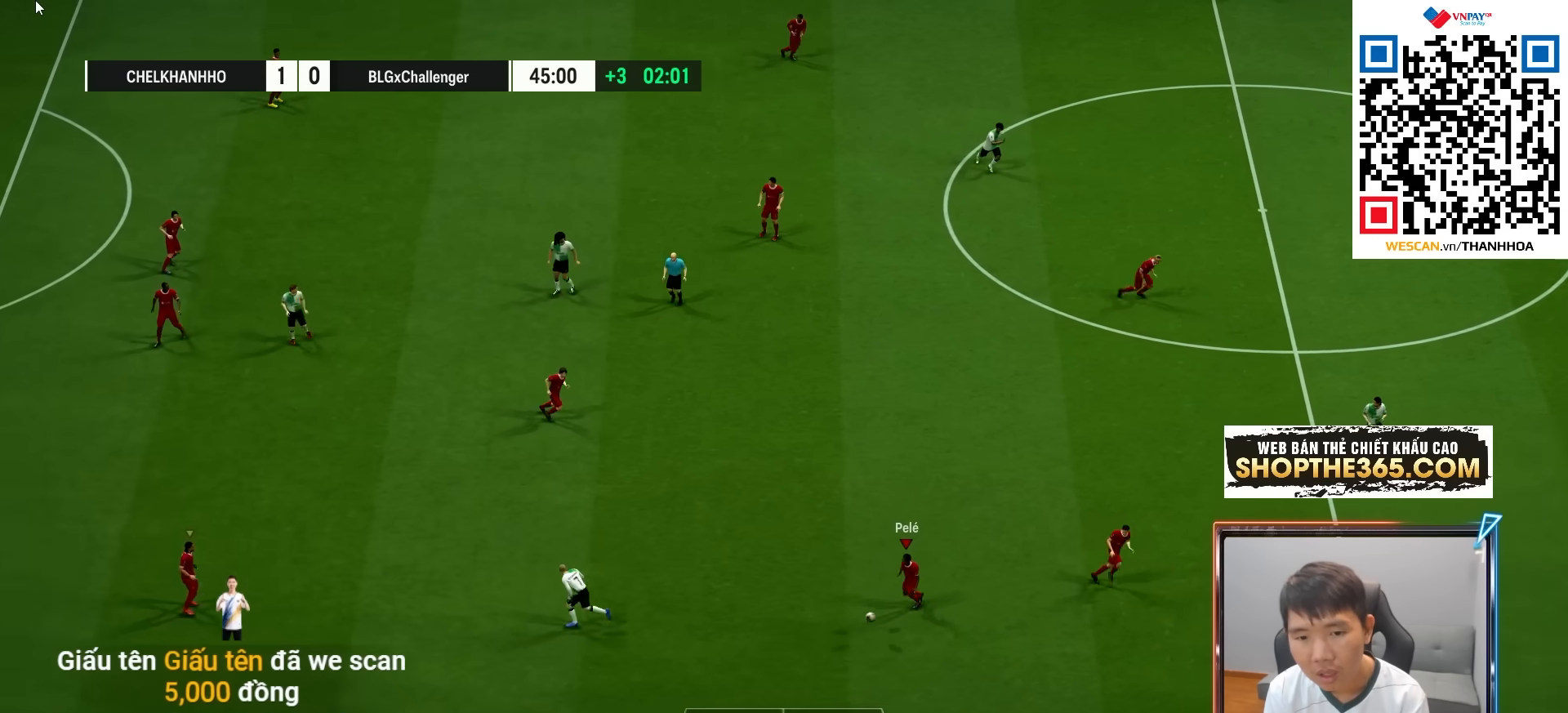
{"buttons": ["R1"], "left_stick": "left", "right_stick": "center", "events": [[17, "left_stick", "up-right"], [33, "CROSS", "up"], [33, "L1", "up"], [183, "left_stick", "up-left"], [333, "left_stick", "left"]]}
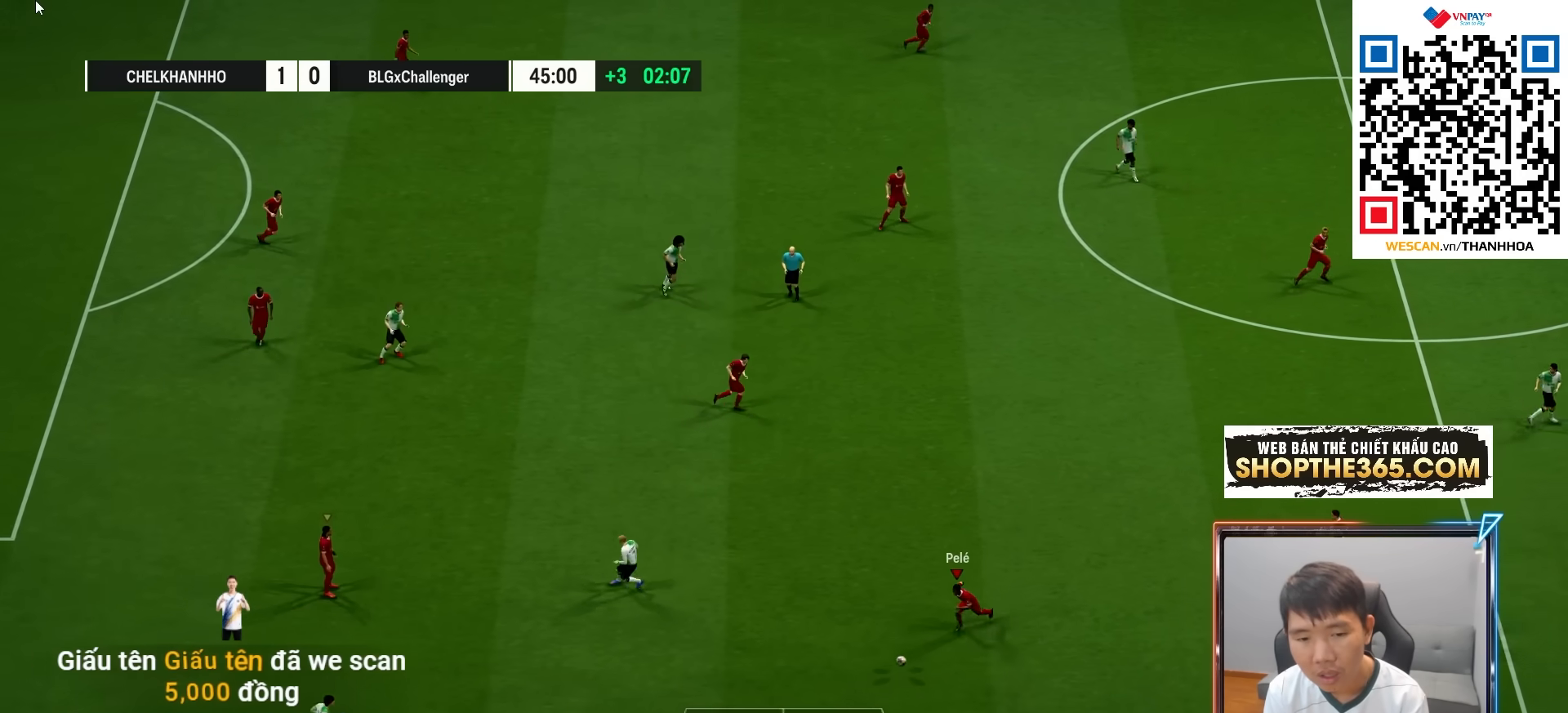
{"buttons": ["CROSS", "L2", "R1"], "left_stick": "right", "right_stick": "center", "events": [[267, "left_stick", "right"], [300, "CIRCLE", "down"], [350, "CROSS", "down"], [350, "L2", "down"], [383, "CIRCLE", "up"]]}
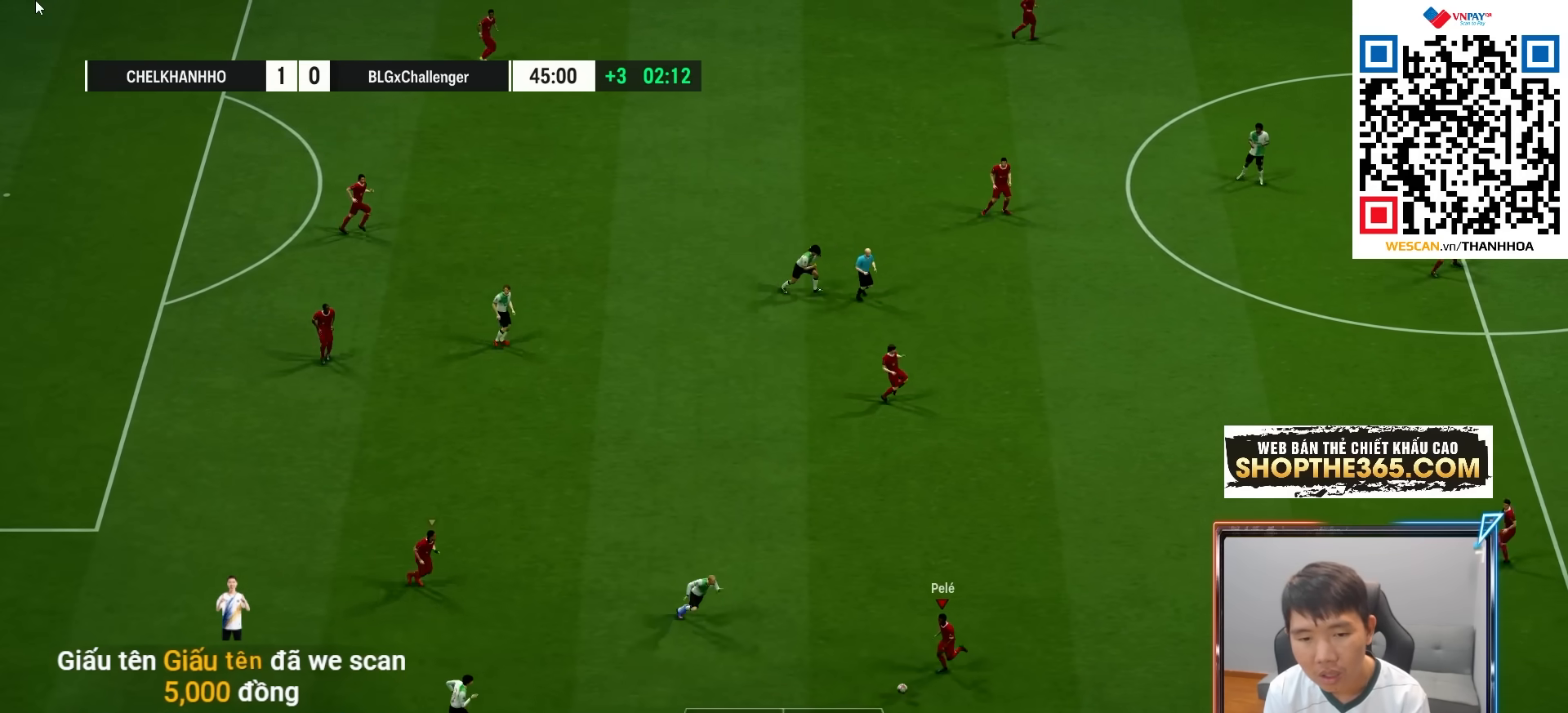
{"buttons": ["L2"], "left_stick": "center", "right_stick": "center", "events": [[67, "CROSS", "up"], [217, "left_stick", "up-right"], [250, "R1", "up"], [500, "left_stick", "center"]]}
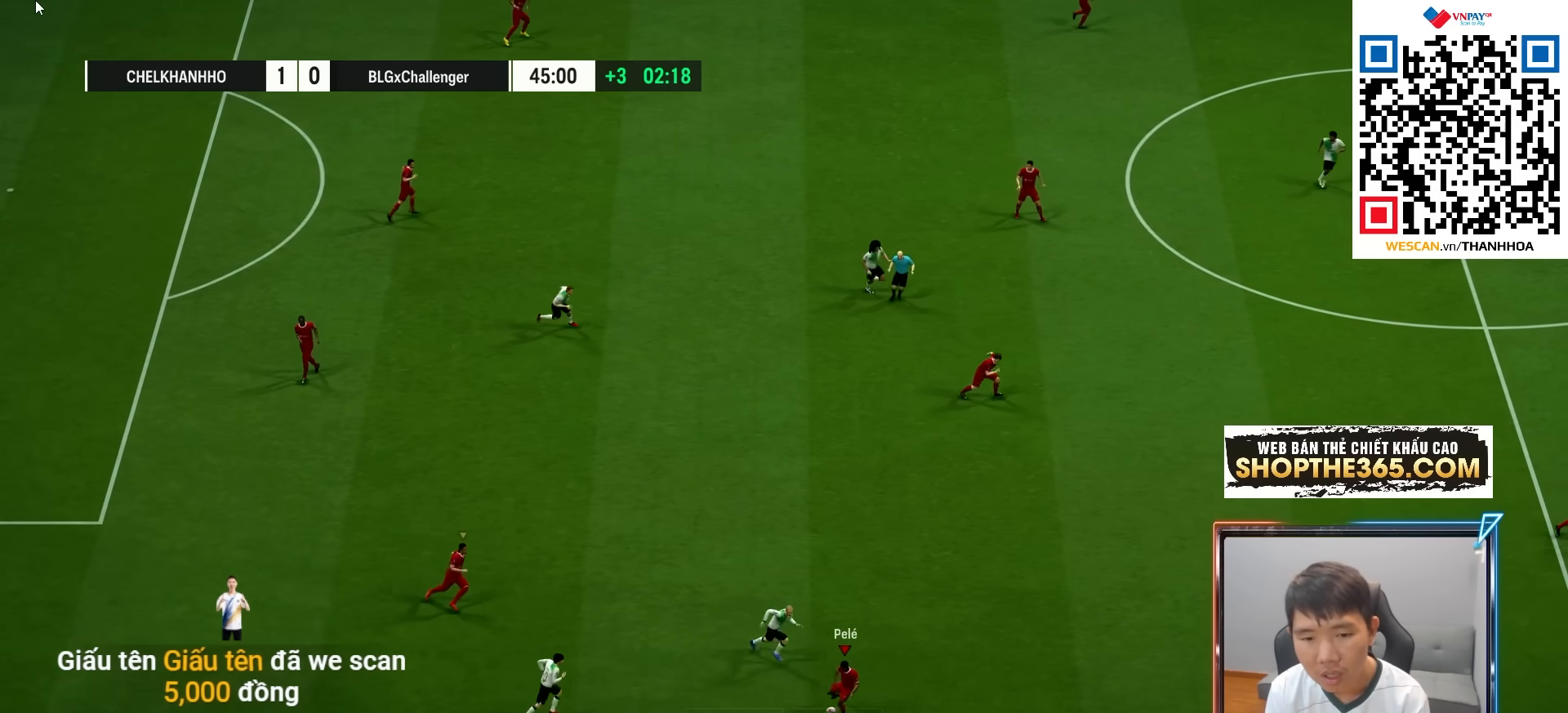
{"buttons": [], "left_stick": "up-right", "right_stick": "center", "events": [[33, "L2", "up"], [33, "left_stick", "left"], [250, "left_stick", "up"], [300, "CROSS", "down"], [367, "left_stick", "up-right"], [450, "CROSS", "up"]]}
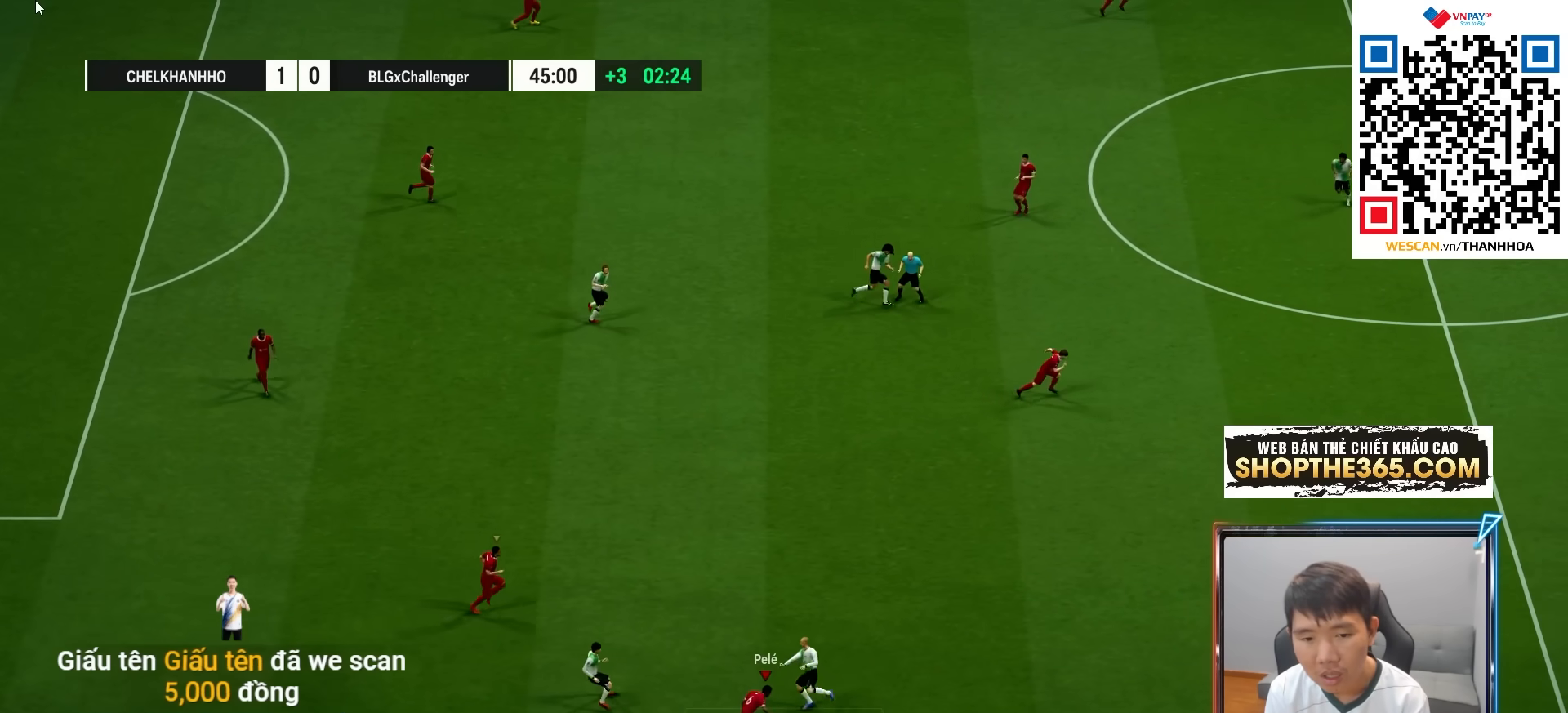
{"buttons": ["R1"], "left_stick": "up-right", "right_stick": "center", "events": [[500, "R1", "down"]]}
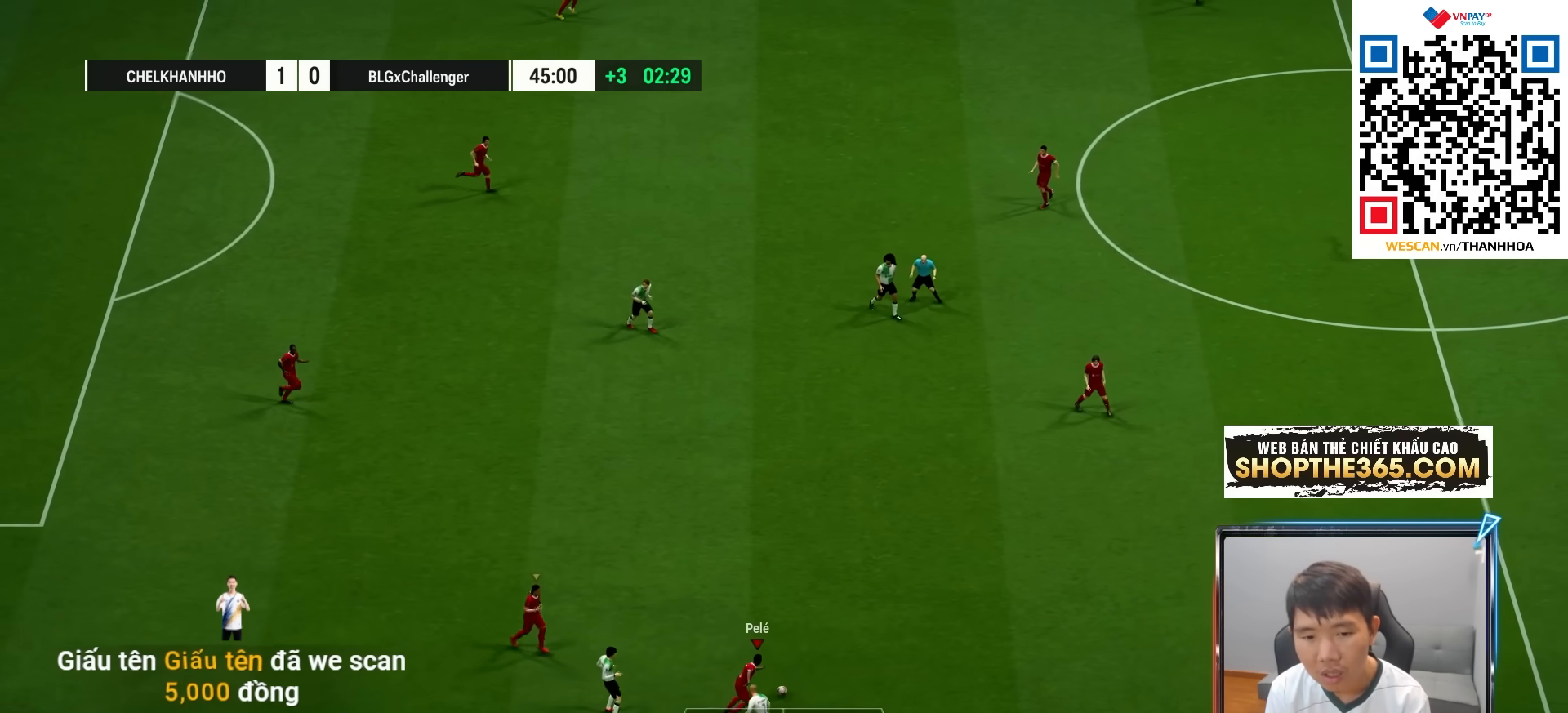
{"buttons": ["R1"], "left_stick": "up-right", "right_stick": "center", "events": [[233, "CROSS", "down"], [367, "CROSS", "up"]]}
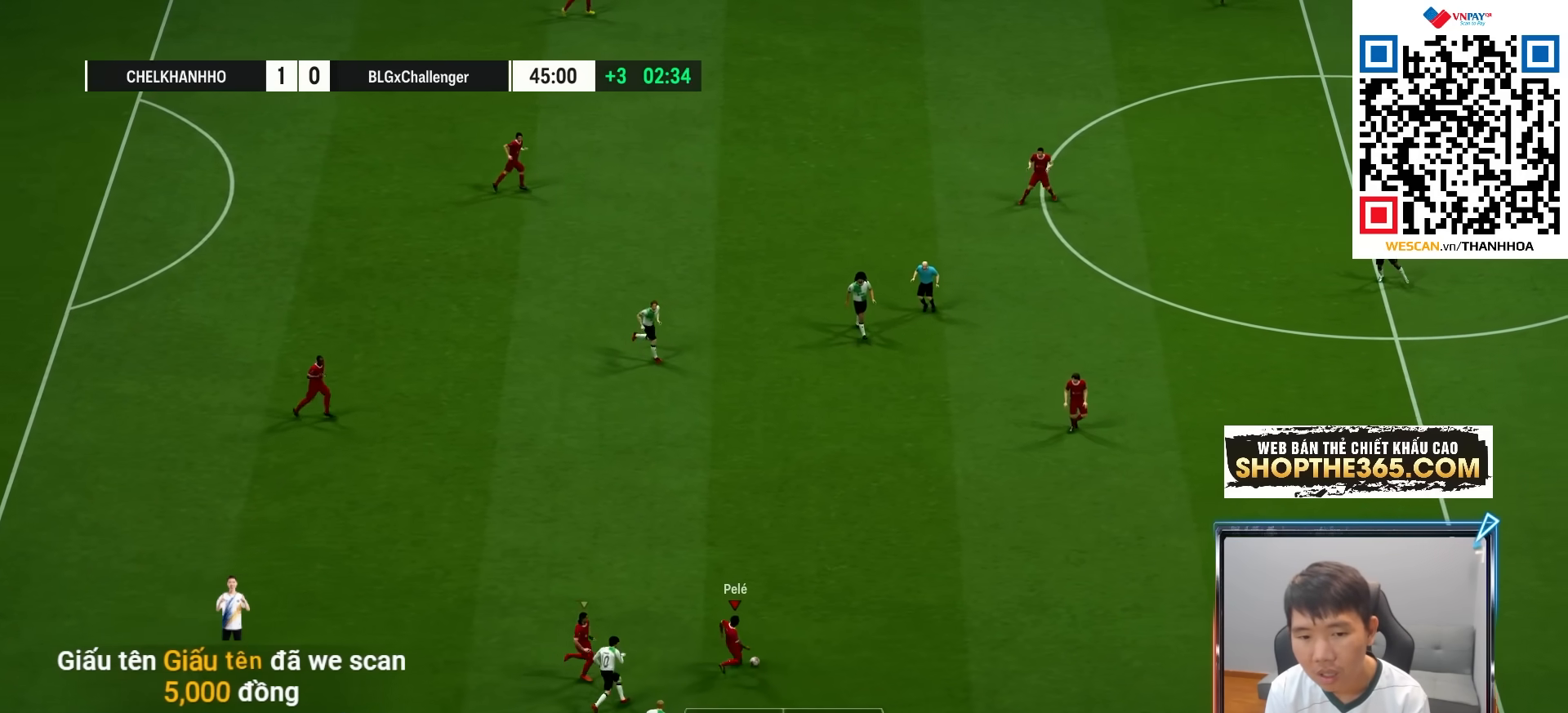
{"buttons": [], "left_stick": "right", "right_stick": "center", "events": [[200, "left_stick", "center"], [250, "R1", "up"], [317, "left_stick", "right"]]}
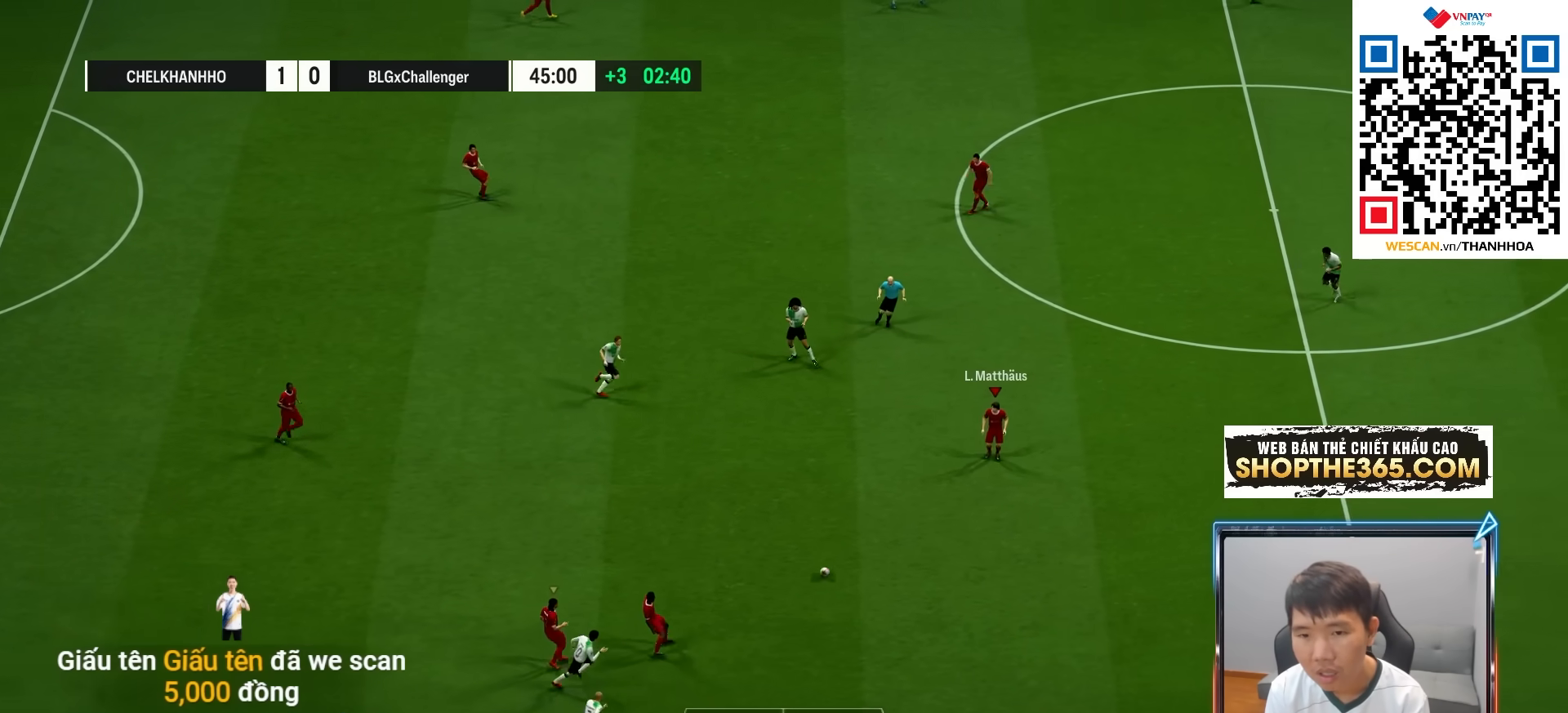
{"buttons": ["R1"], "left_stick": "right", "right_stick": "center", "events": [[83, "R1", "down"], [183, "R1", "up"], [267, "R1", "down"]]}
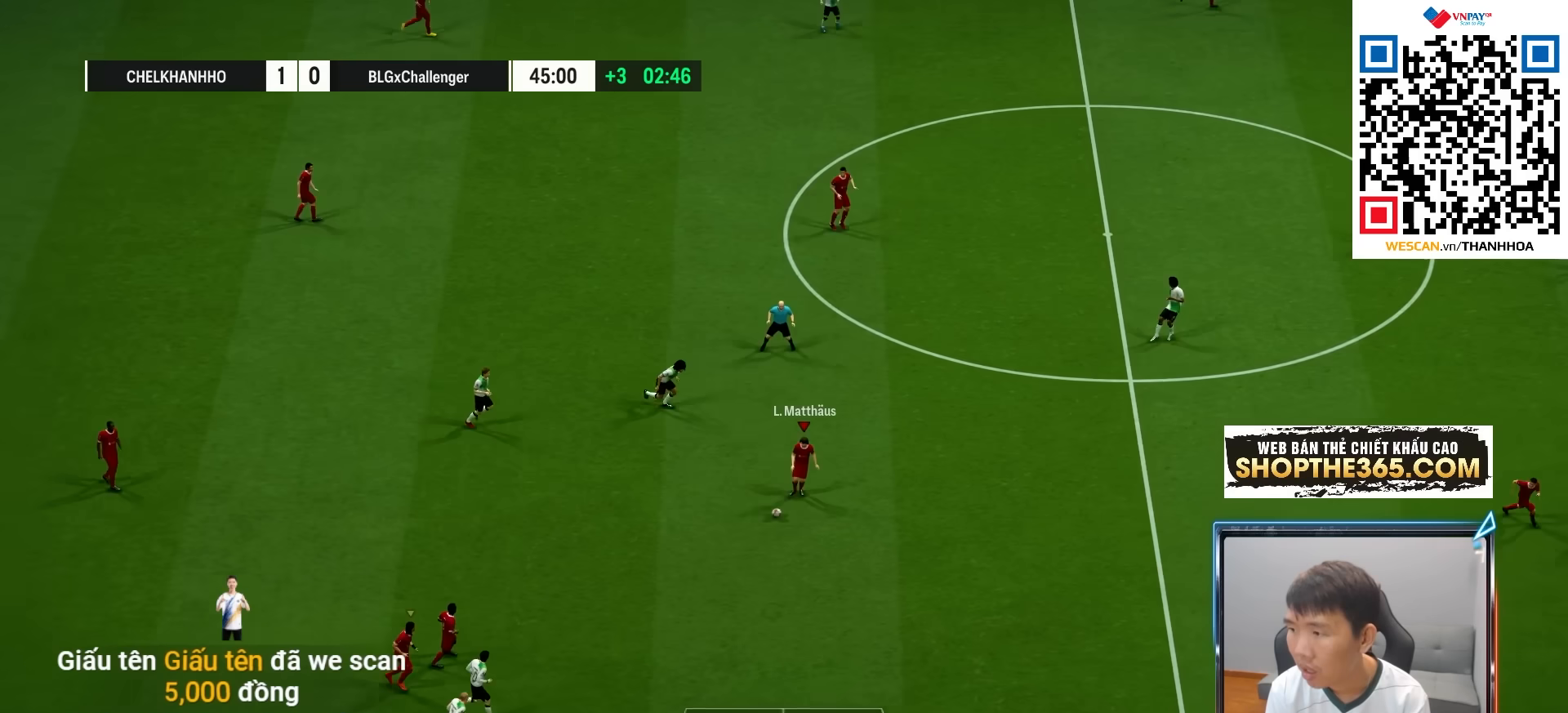
{"buttons": ["R1"], "left_stick": "right", "right_stick": "center", "events": []}
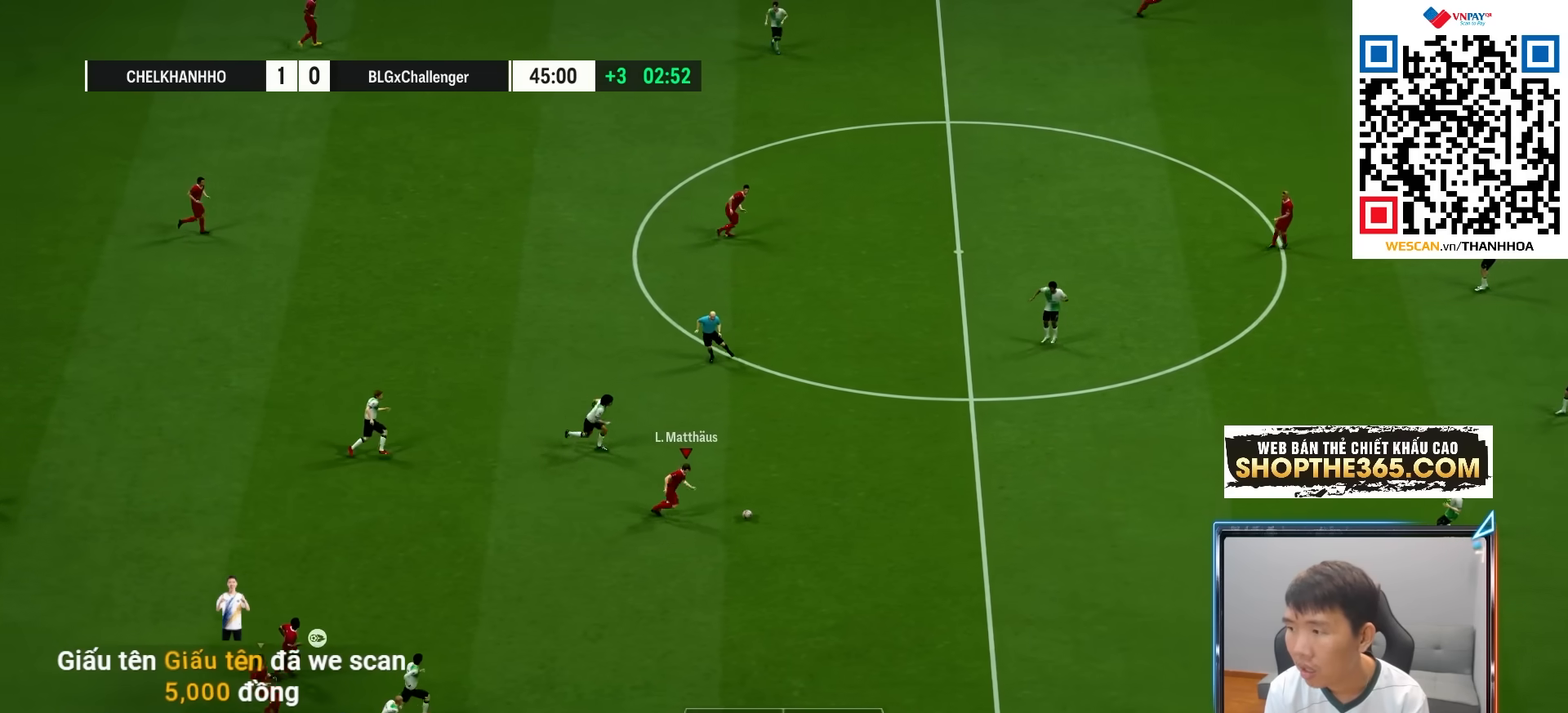
{"buttons": ["R1"], "left_stick": "down-right", "right_stick": "center", "events": [[267, "left_stick", "down-right"]]}
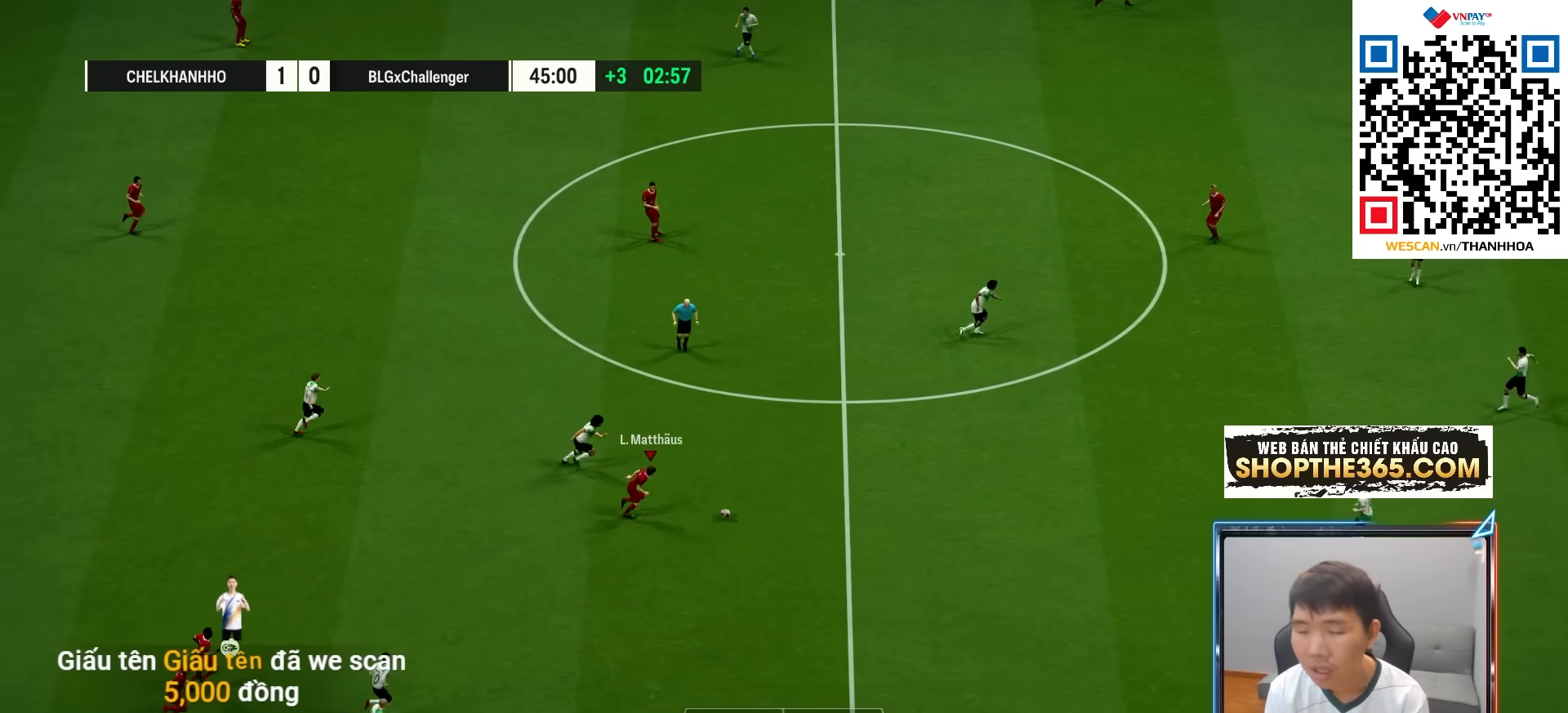
{"buttons": ["R1"], "left_stick": "down-right", "right_stick": "center", "events": []}
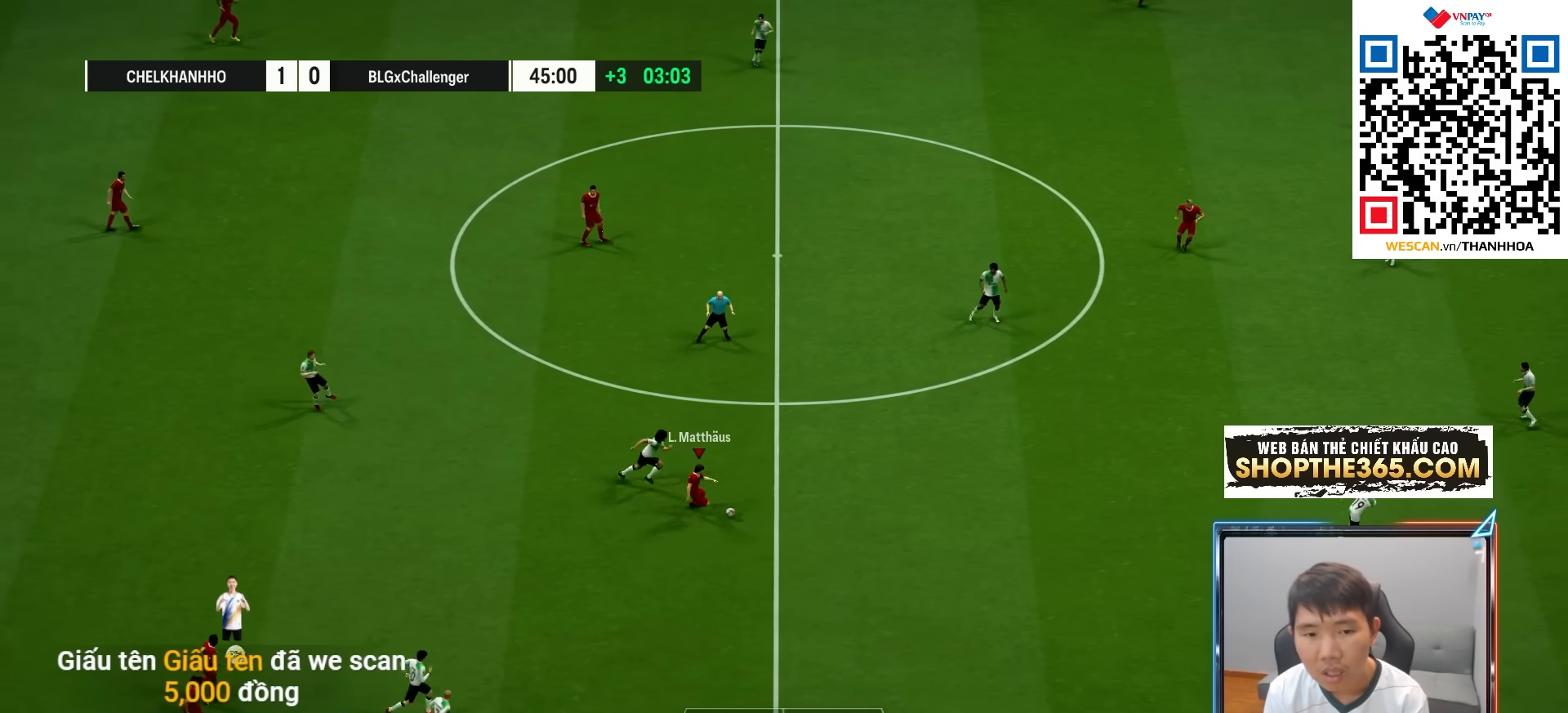
{"buttons": ["R1"], "left_stick": "down-right", "right_stick": "center", "events": []}
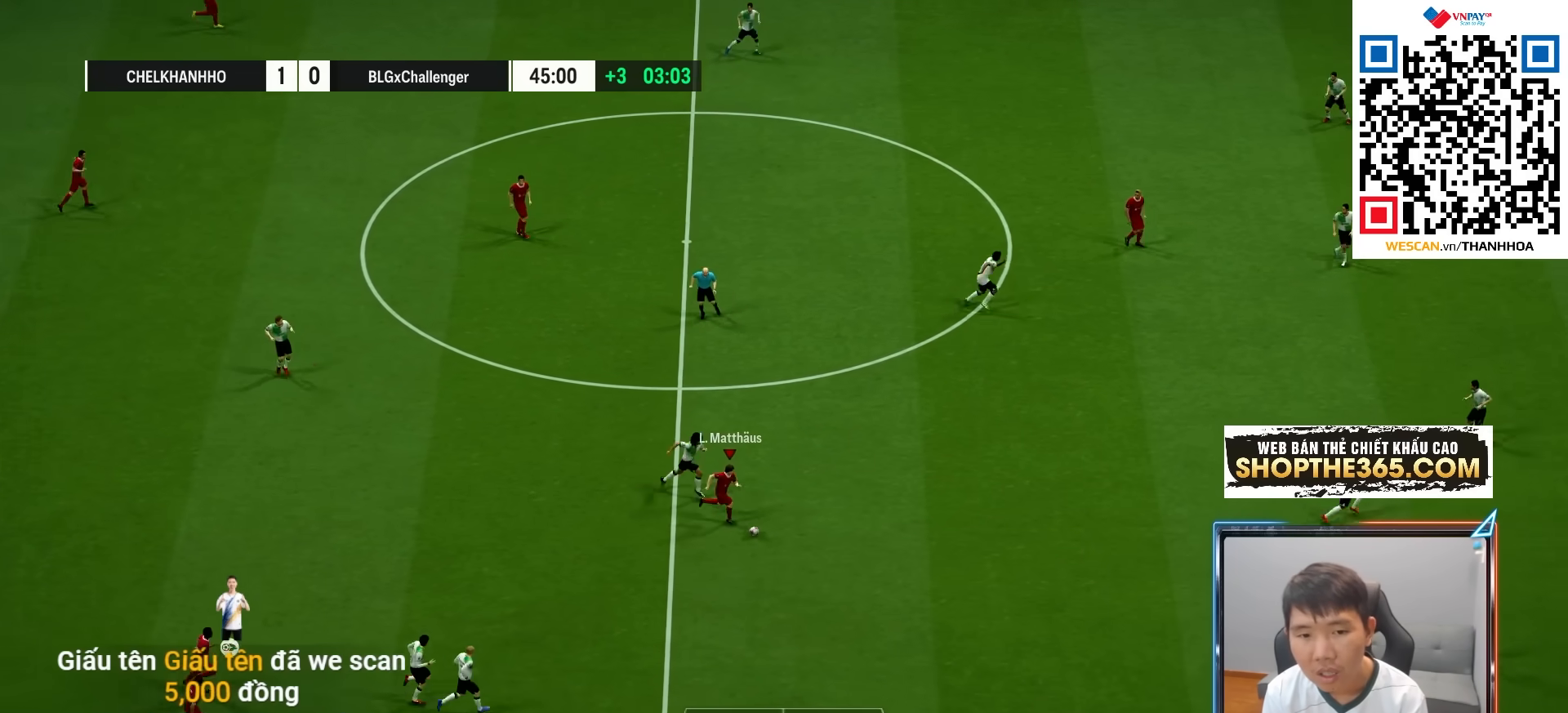
{"buttons": ["R1"], "left_stick": "down-right", "right_stick": "center", "events": []}
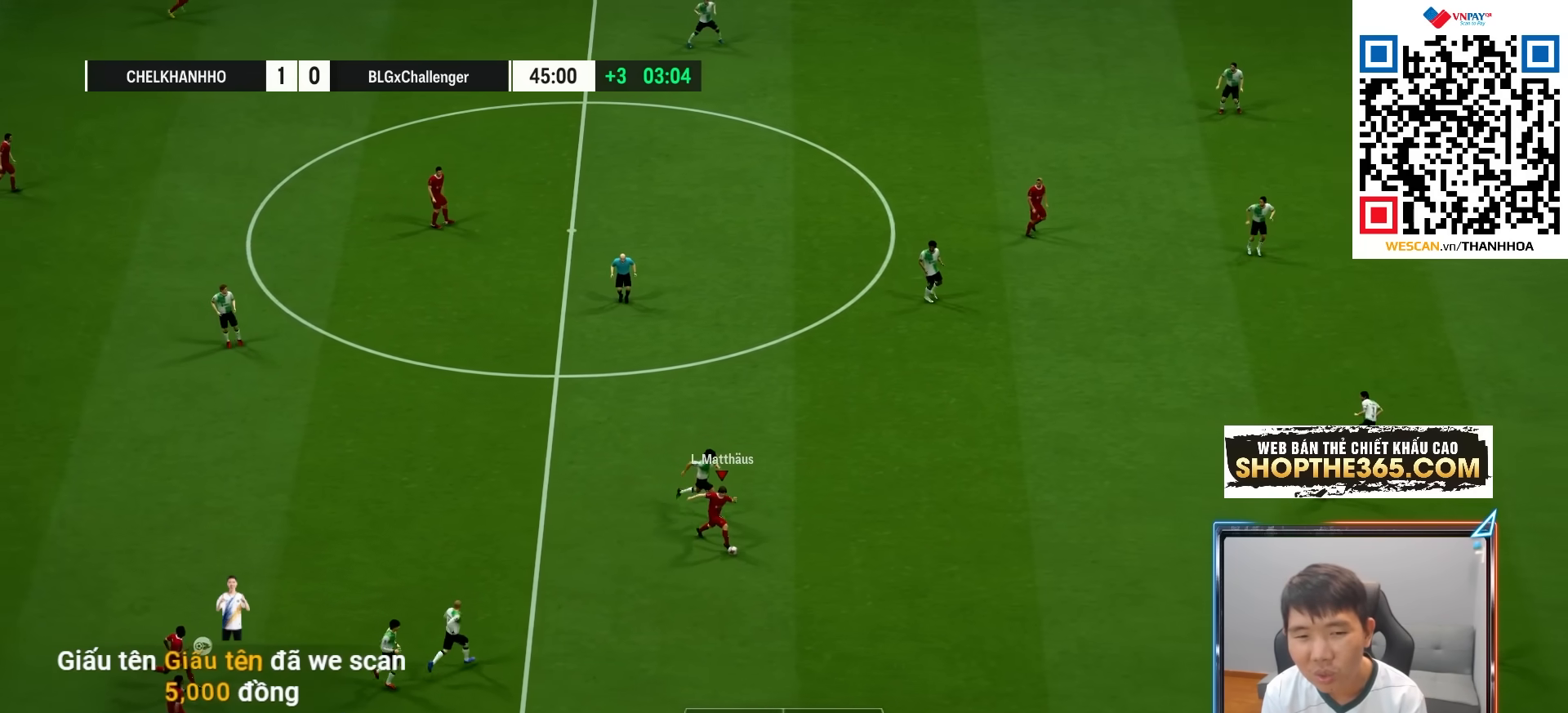
{"buttons": ["R1"], "left_stick": "down-right", "right_stick": "center", "events": []}
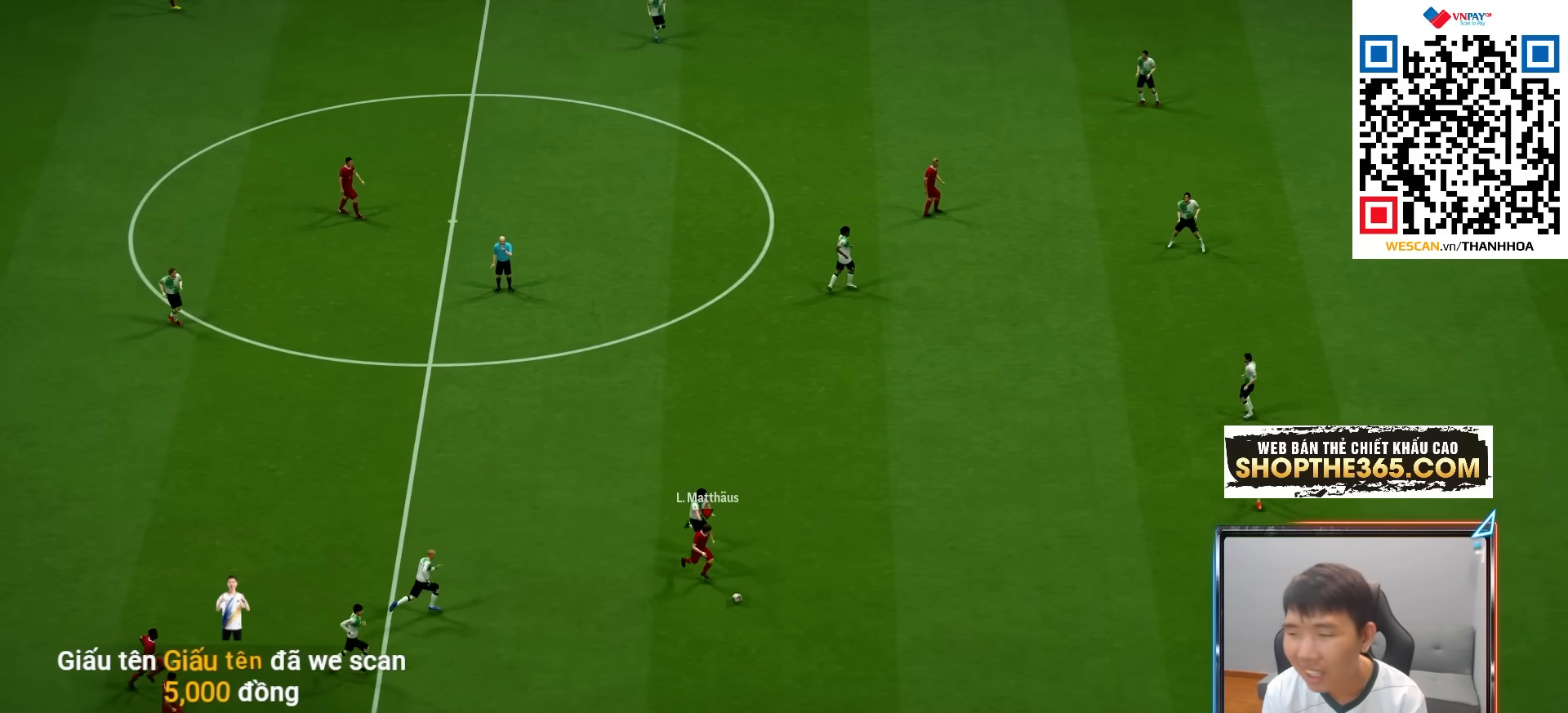
{"buttons": [], "left_stick": "down-right", "right_stick": "center", "events": [[267, "R1", "up"]]}
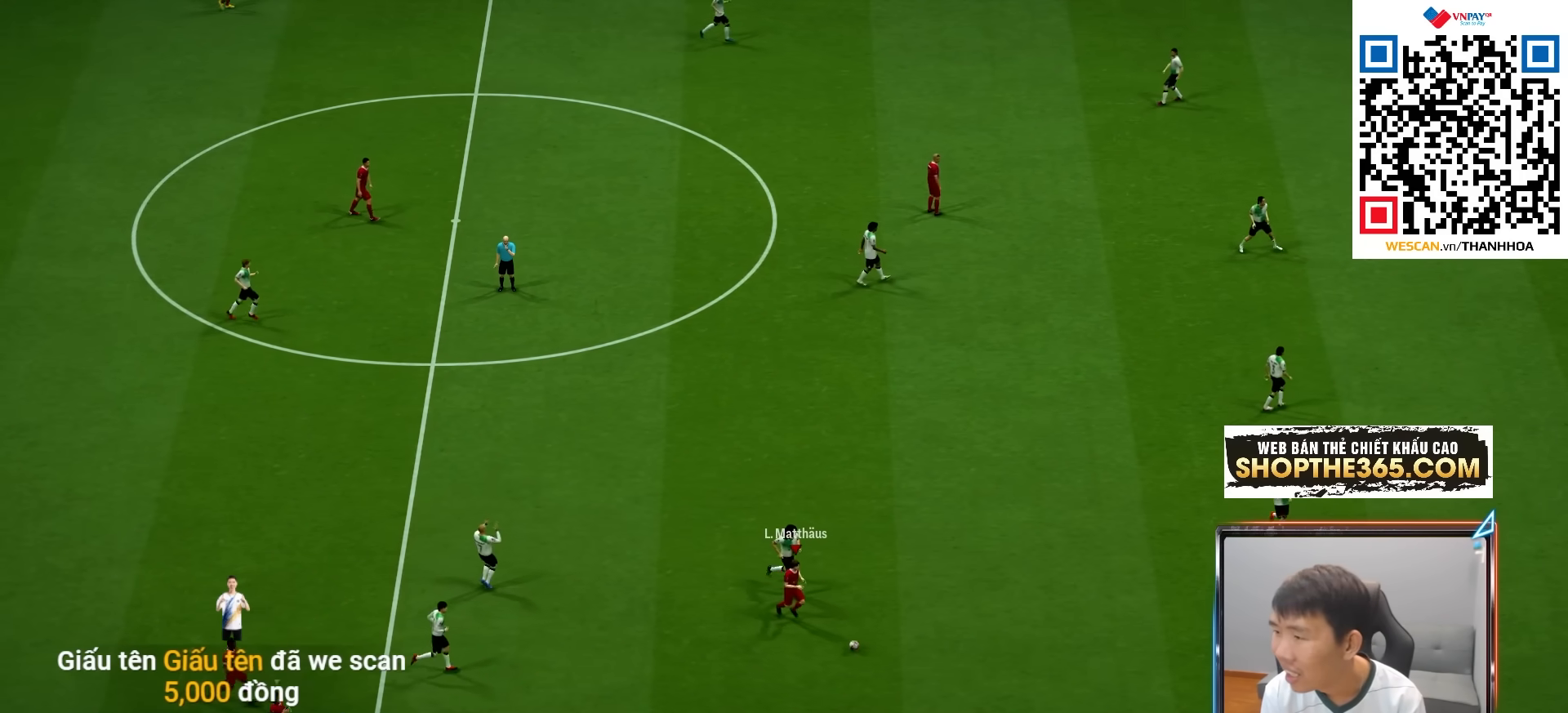
{"buttons": [], "left_stick": "center", "right_stick": "center", "events": [[83, "left_stick", "center"]]}
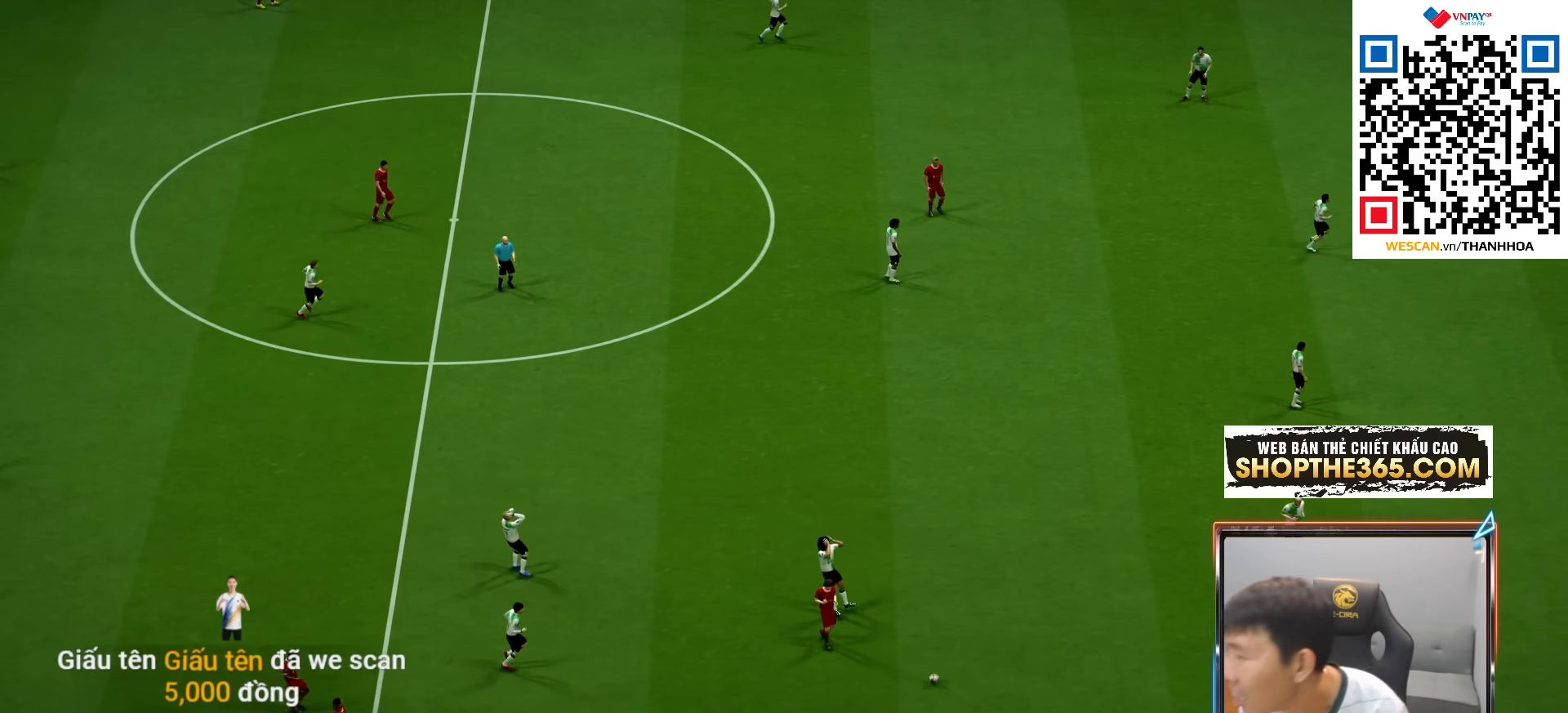
{"buttons": [], "left_stick": "center", "right_stick": "center", "events": []}
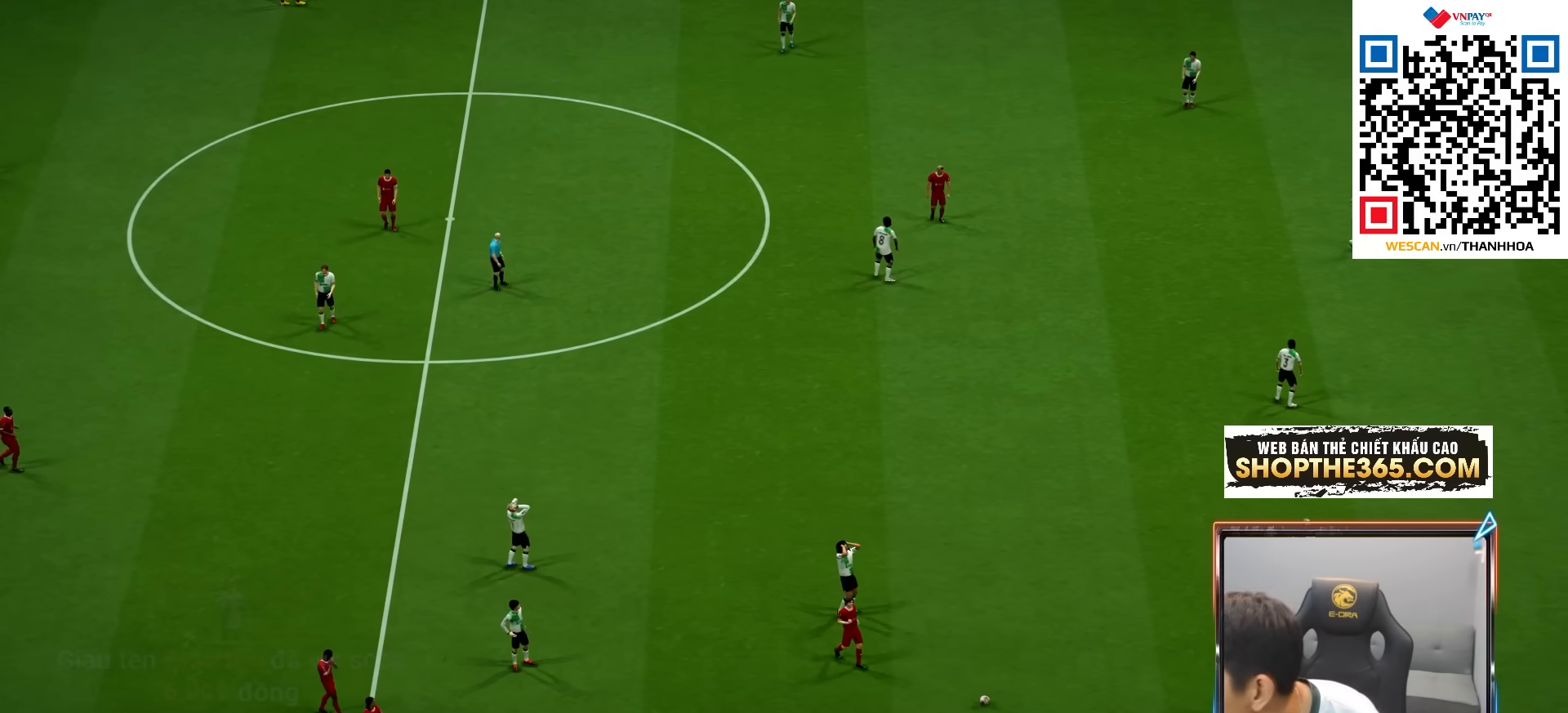
{"buttons": [], "left_stick": "center", "right_stick": "center", "events": []}
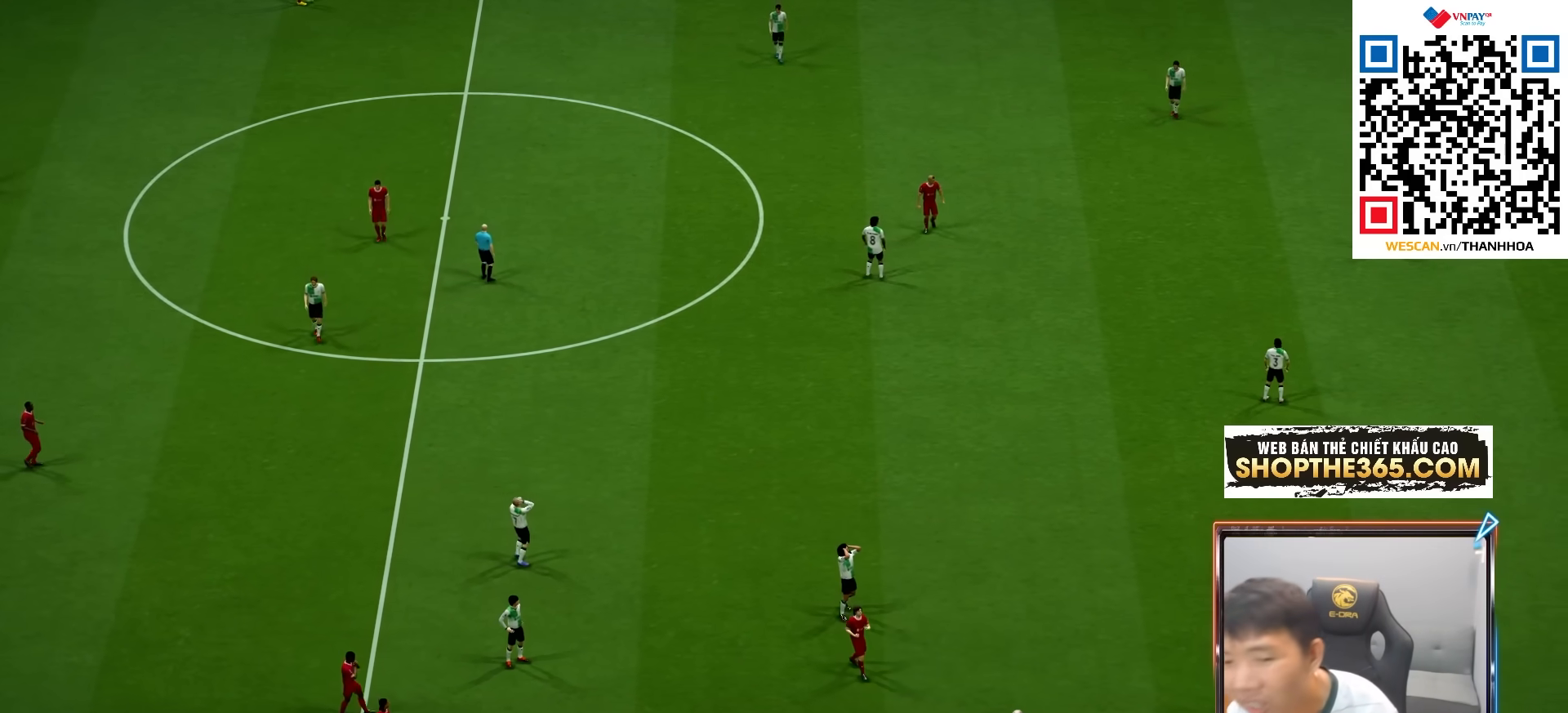
{"buttons": [], "left_stick": "center", "right_stick": "center", "events": []}
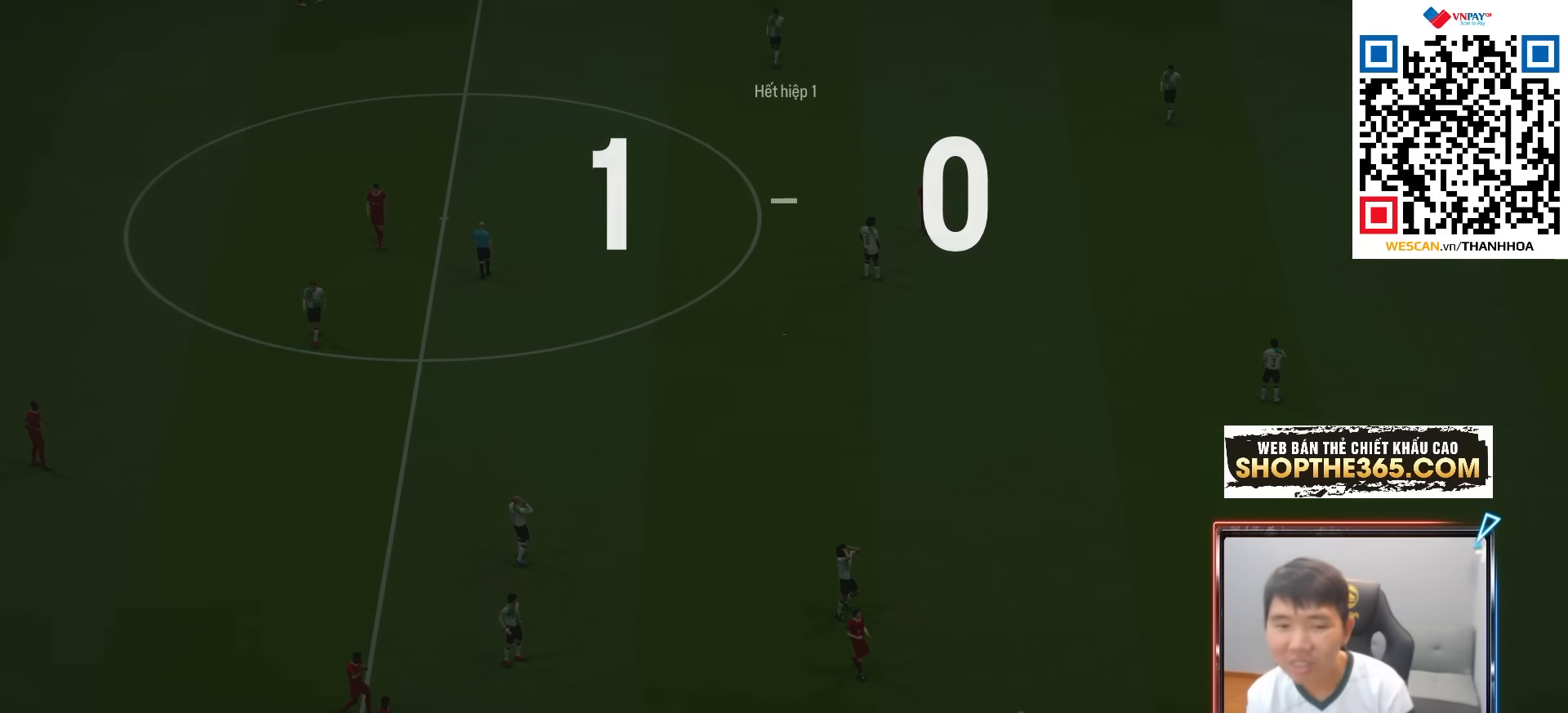
{"buttons": [], "left_stick": "center", "right_stick": "center", "events": []}
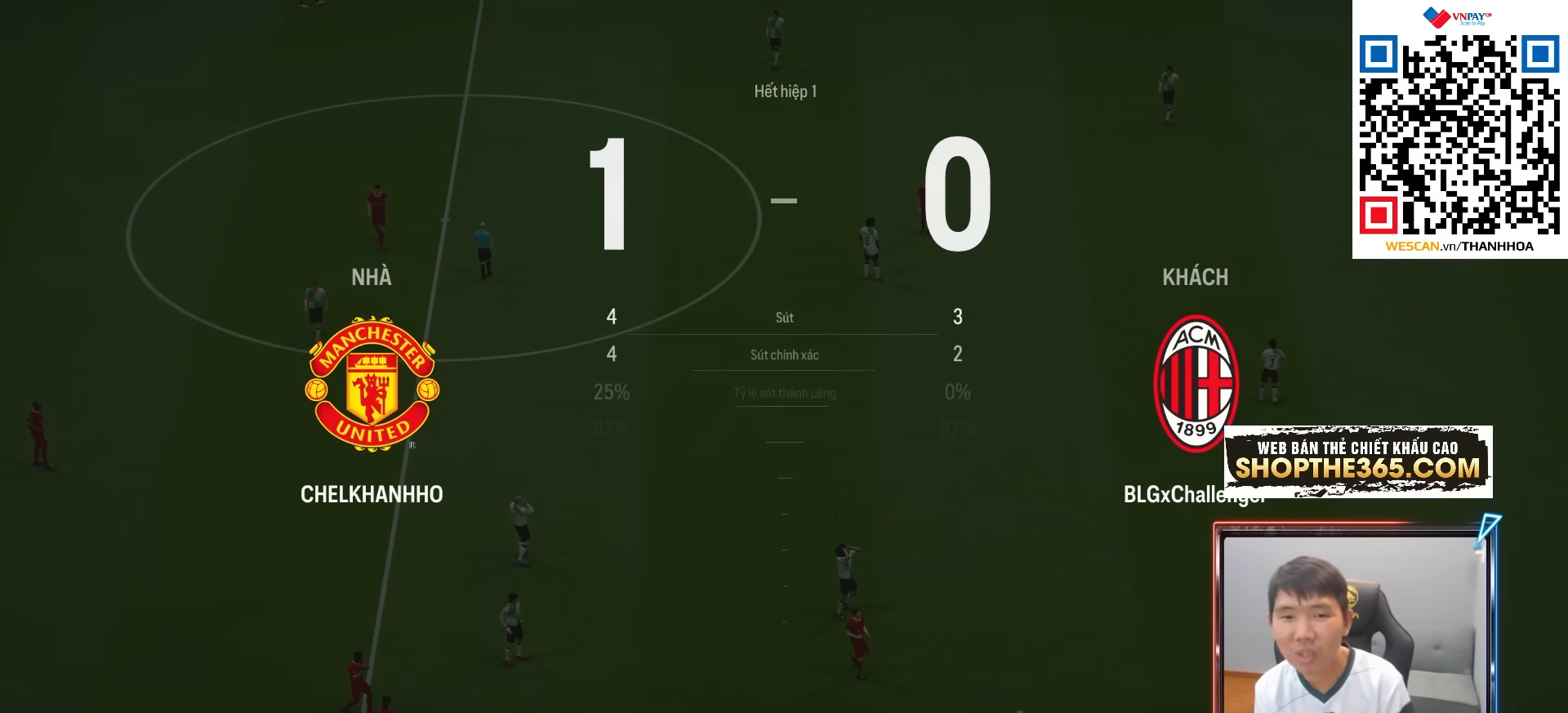
{"buttons": ["CROSS", "L2"], "left_stick": "center", "right_stick": "center", "events": [[400, "CROSS", "down"], [450, "L2", "down"]]}
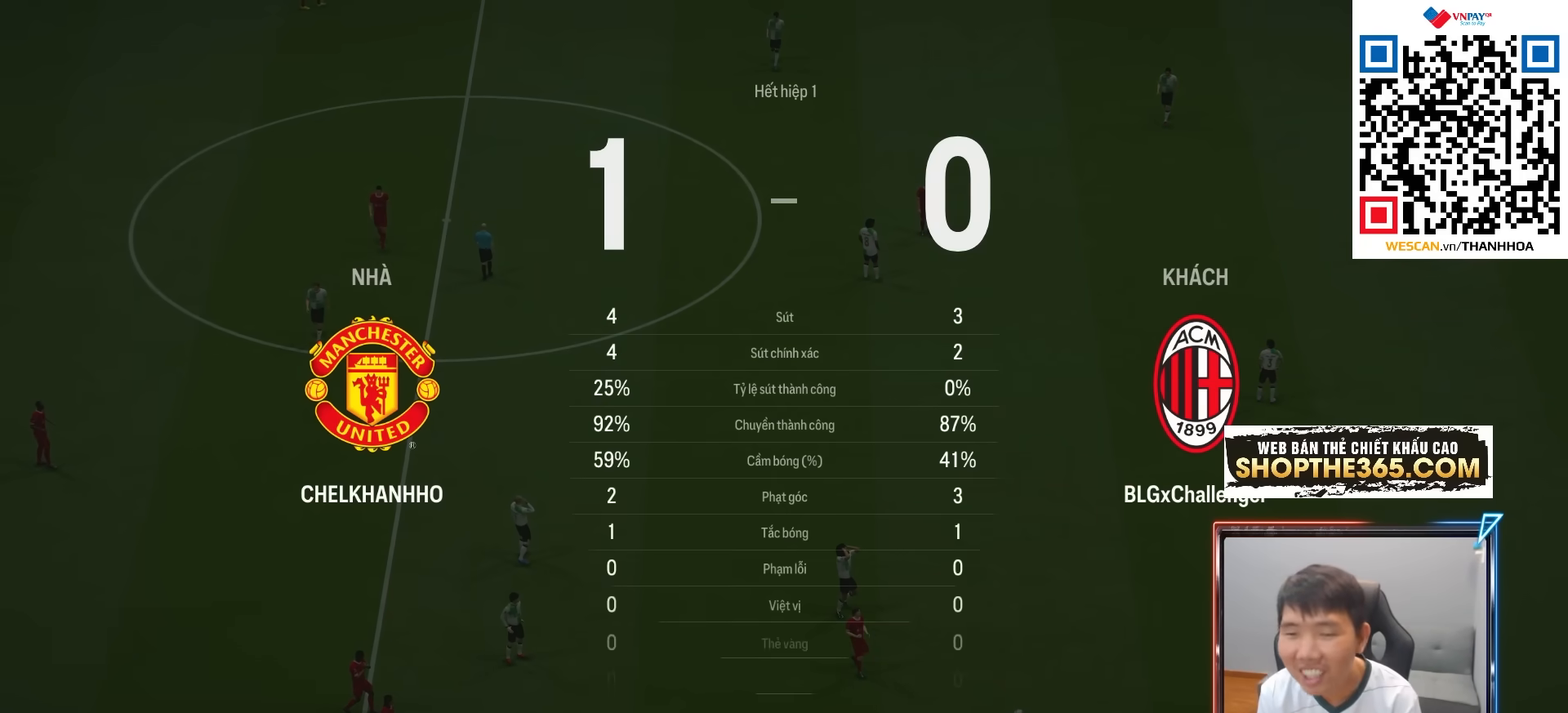
{"buttons": ["CROSS", "L2"], "left_stick": "center", "right_stick": "center", "events": [[33, "CROSS", "up"], [117, "CROSS", "down"], [133, "L2", "up"], [200, "CROSS", "up"], [200, "L2", "down"], [283, "CROSS", "down"], [367, "L2", "up"], [383, "CROSS", "up"], [417, "L2", "down"], [467, "CROSS", "down"]]}
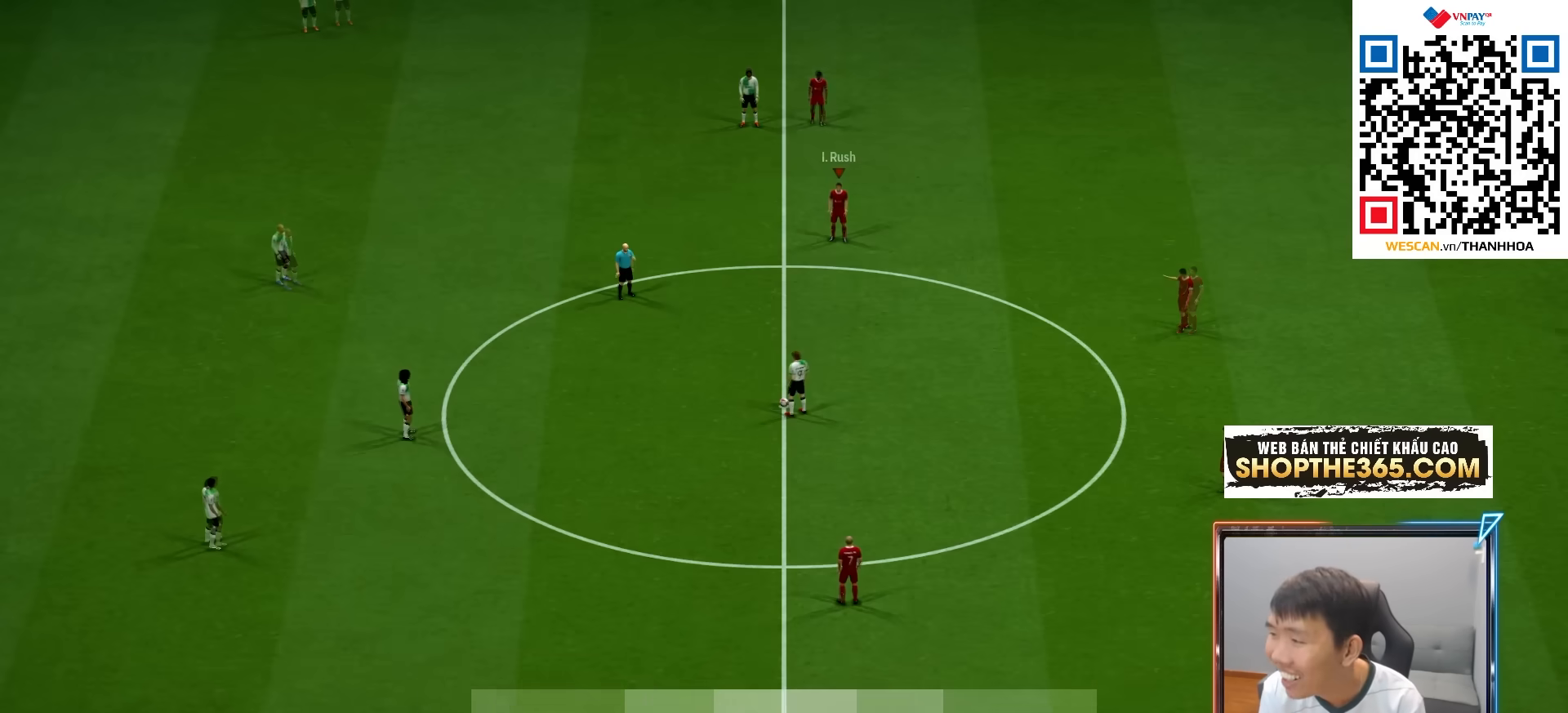
{"buttons": ["CROSS", "L2"], "left_stick": "center", "right_stick": "center", "events": [[50, "CROSS", "up"], [100, "L2", "up"], [117, "CROSS", "down"], [150, "L2", "down"], [200, "CROSS", "up"], [300, "CROSS", "down"], [300, "L2", "up"], [367, "CROSS", "up"], [367, "L2", "down"], [483, "CROSS", "down"]]}